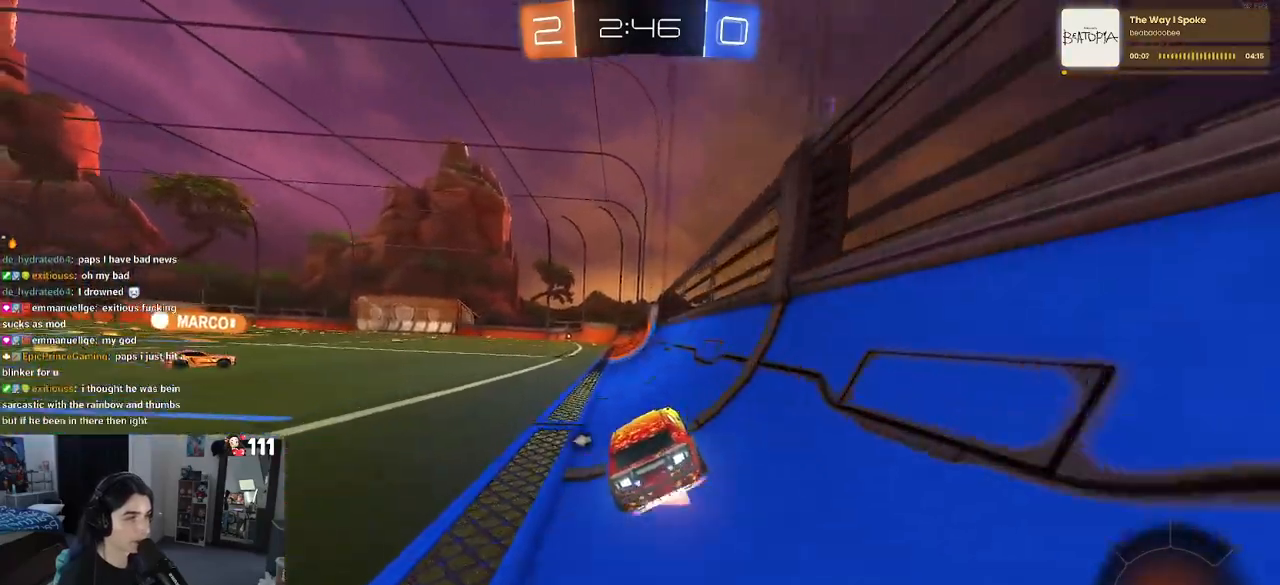
Gameplay with a controller (PlayStation layout); each line is a JSON object with the inputs held at the frame after it. "events" lists button and stick changes between this image and that frame as [ms after this image, input, new state], when the widget could be followed in between.
{"buttons": ["R2"], "left_stick": "down", "right_stick": "center", "events": [[83, "CROSS", "up"], [83, "left_stick", "up"], [133, "left_stick", "up-left"], [167, "CROSS", "down"], [250, "left_stick", "down"], [283, "CROSS", "up"], [317, "TRIANGLE", "down"], [433, "R1", "up"], [450, "TRIANGLE", "up"]]}
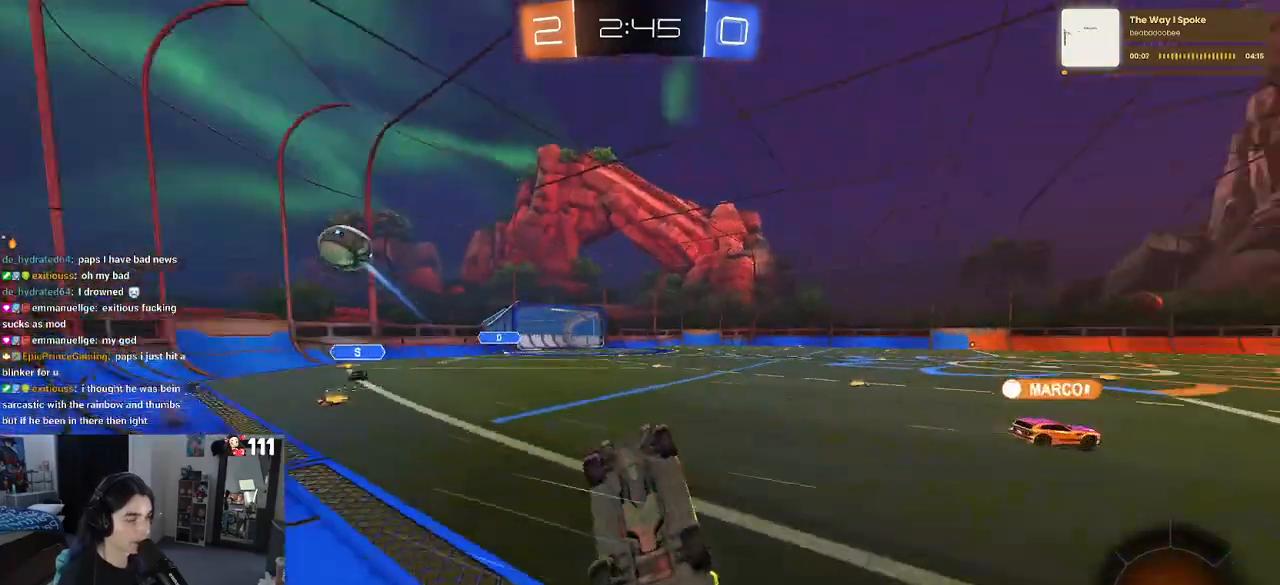
{"buttons": ["R2"], "left_stick": "down-left", "right_stick": "center", "events": [[83, "left_stick", "down-left"], [233, "SQUARE", "down"], [483, "SQUARE", "up"]]}
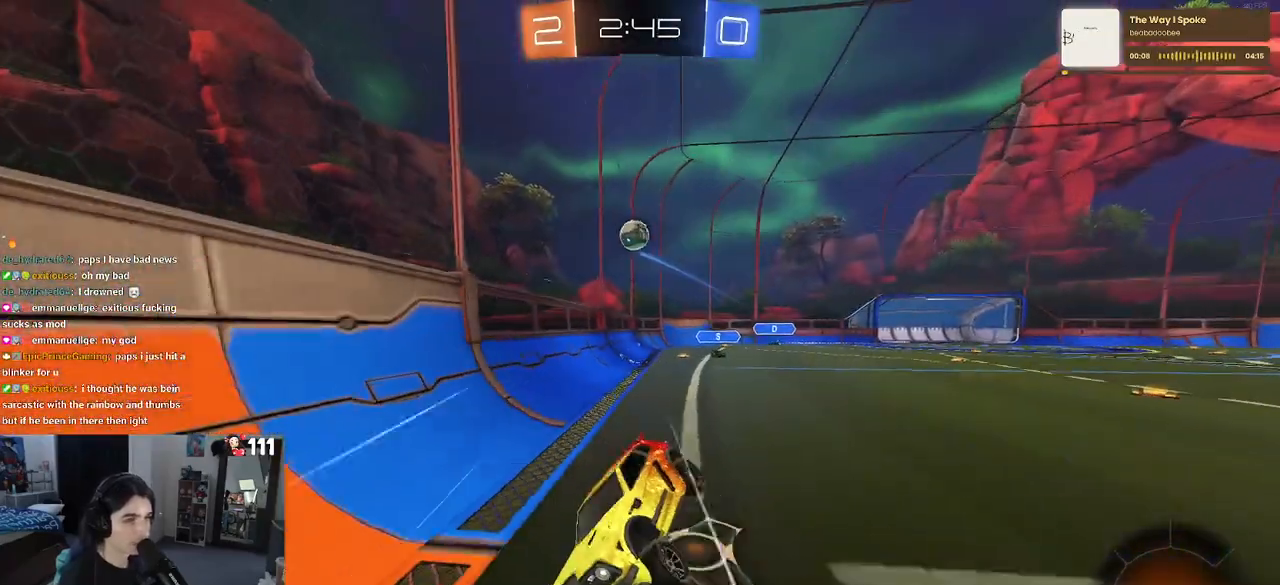
{"buttons": ["R2"], "left_stick": "center", "right_stick": "center", "events": [[67, "left_stick", "center"]]}
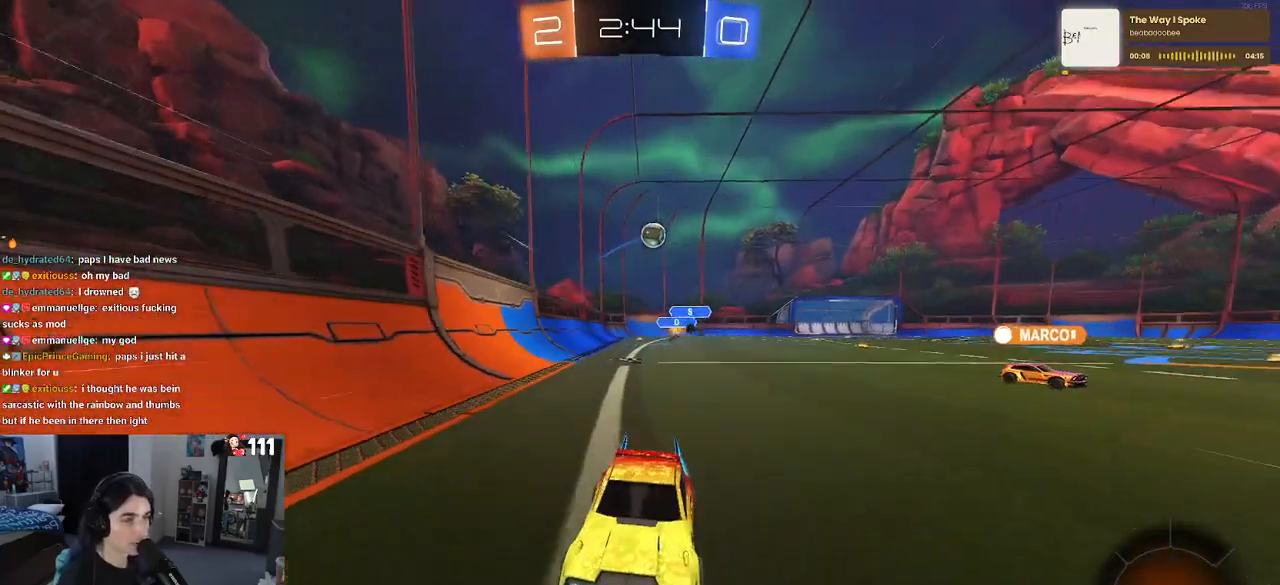
{"buttons": ["R2"], "left_stick": "left", "right_stick": "center", "events": [[450, "left_stick", "left"]]}
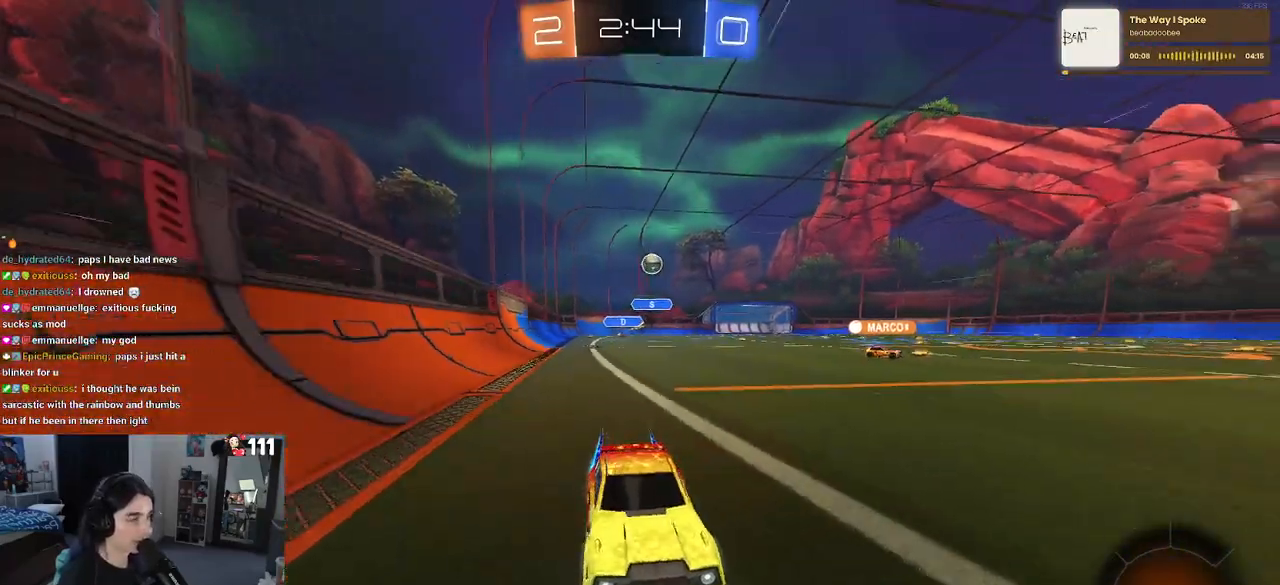
{"buttons": ["R2"], "left_stick": "left", "right_stick": "center", "events": [[150, "left_stick", "center"], [400, "left_stick", "left"]]}
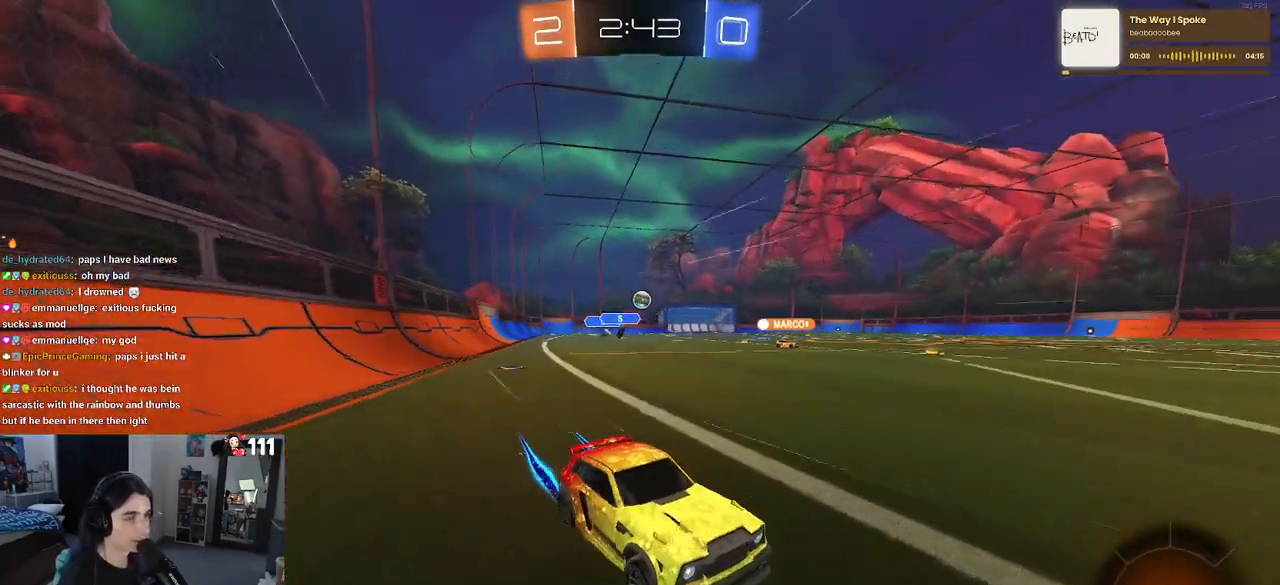
{"buttons": ["R2"], "left_stick": "left", "right_stick": "center", "events": [[167, "SQUARE", "down"], [283, "SQUARE", "up"]]}
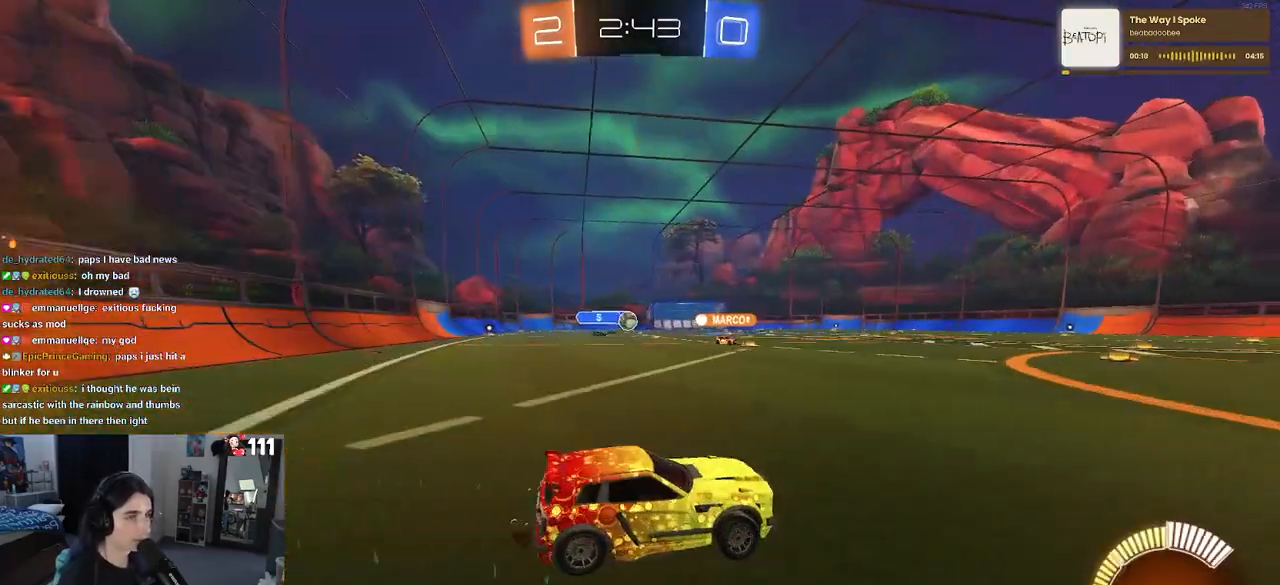
{"buttons": ["R2"], "left_stick": "down-right", "right_stick": "center", "events": [[267, "left_stick", "down-right"]]}
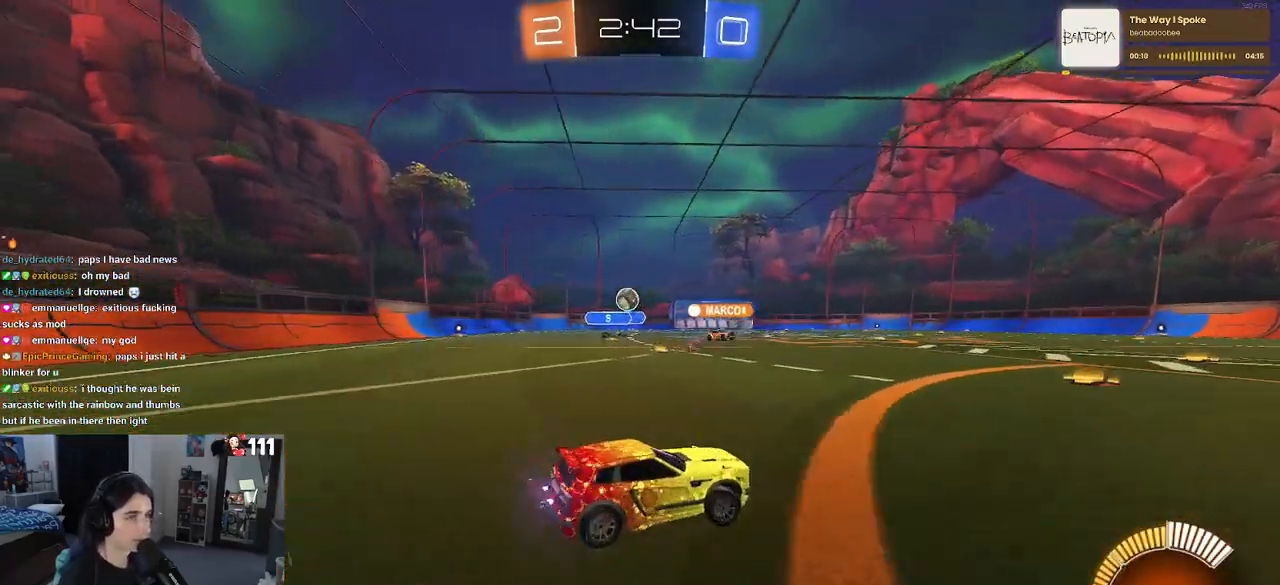
{"buttons": ["R2"], "left_stick": "down-right", "right_stick": "center", "events": [[67, "L2", "down"], [83, "R2", "up"], [300, "L2", "up"], [300, "R2", "down"]]}
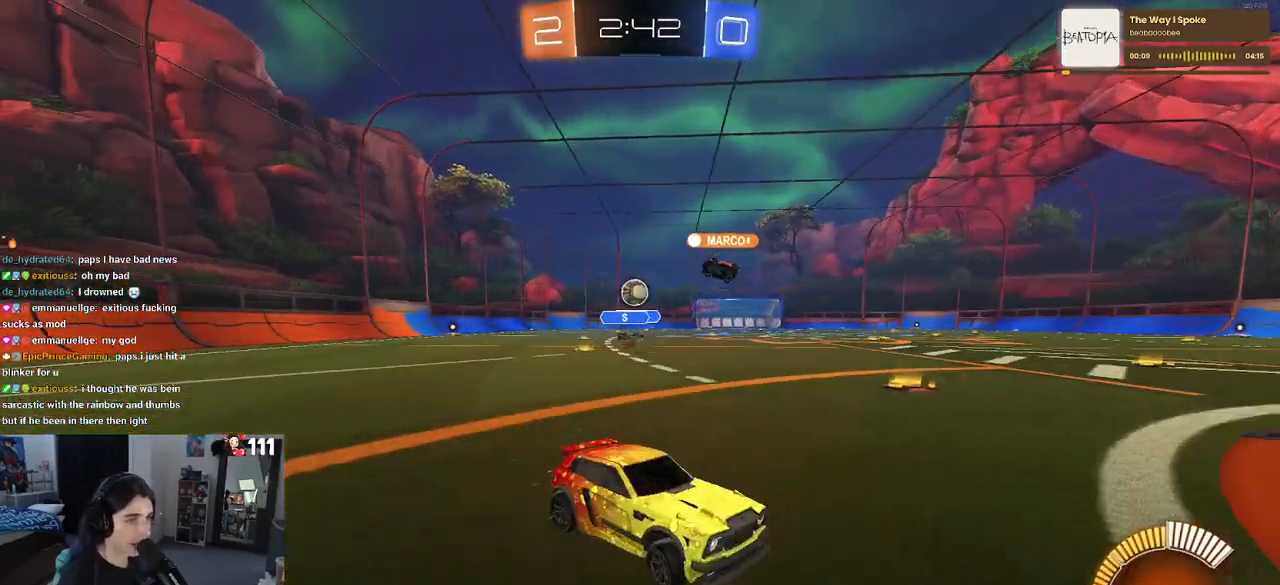
{"buttons": ["R2"], "left_stick": "center", "right_stick": "center", "events": [[417, "left_stick", "center"]]}
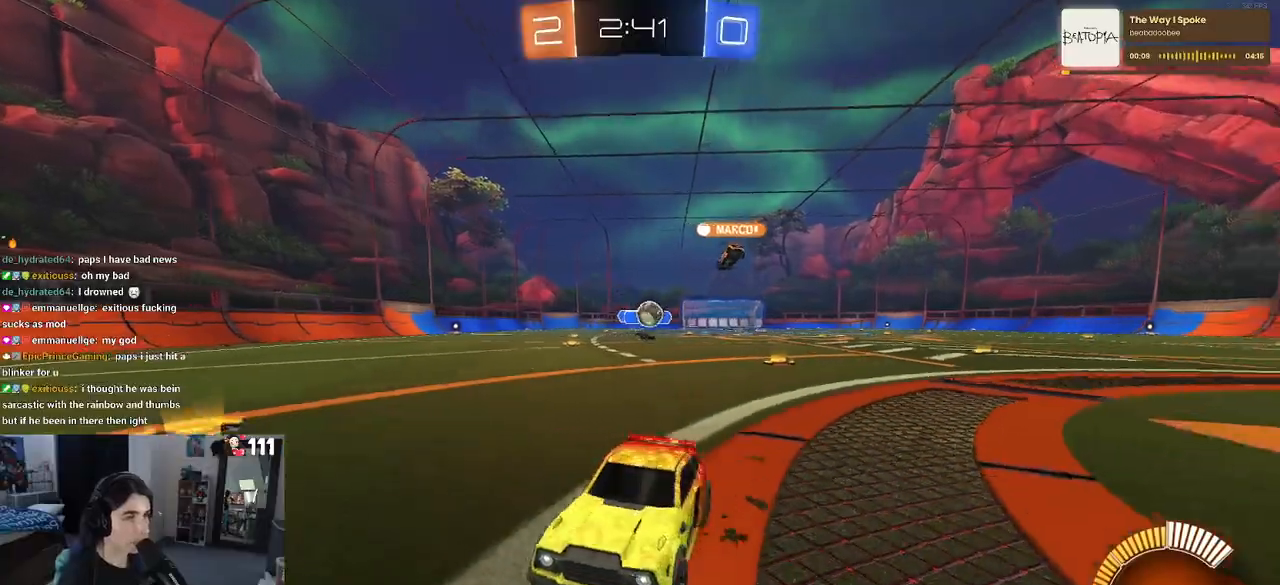
{"buttons": ["R2"], "left_stick": "left", "right_stick": "center", "events": [[83, "left_stick", "left"], [183, "SQUARE", "down"], [367, "SQUARE", "up"]]}
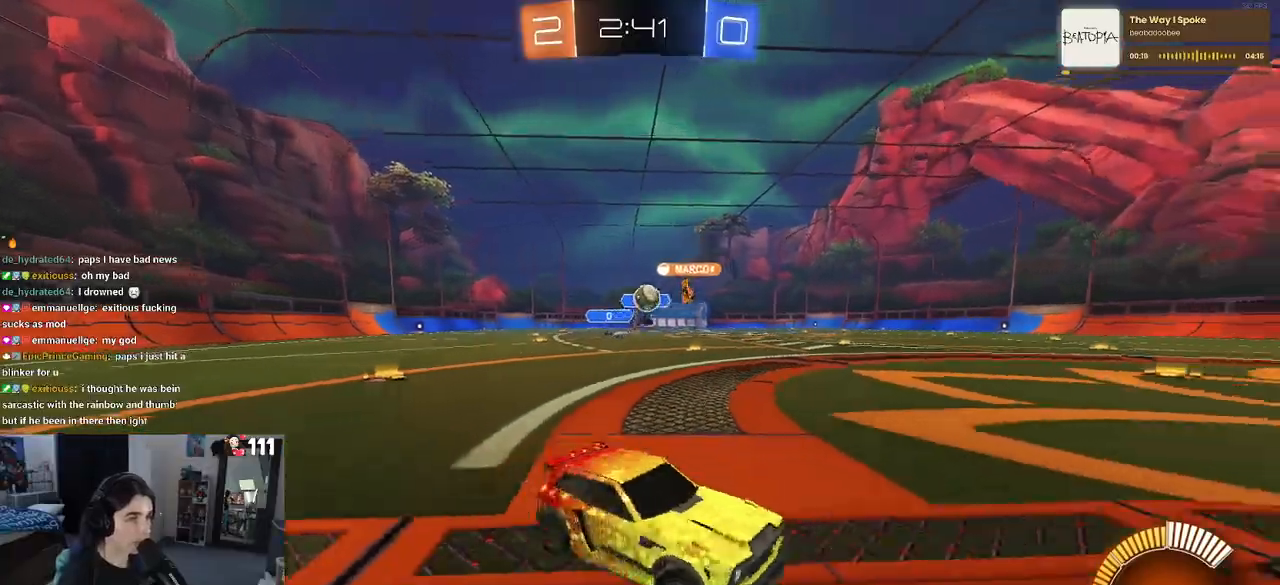
{"buttons": ["R2"], "left_stick": "center", "right_stick": "center", "events": [[300, "R2", "up"], [383, "left_stick", "center"], [483, "R2", "down"]]}
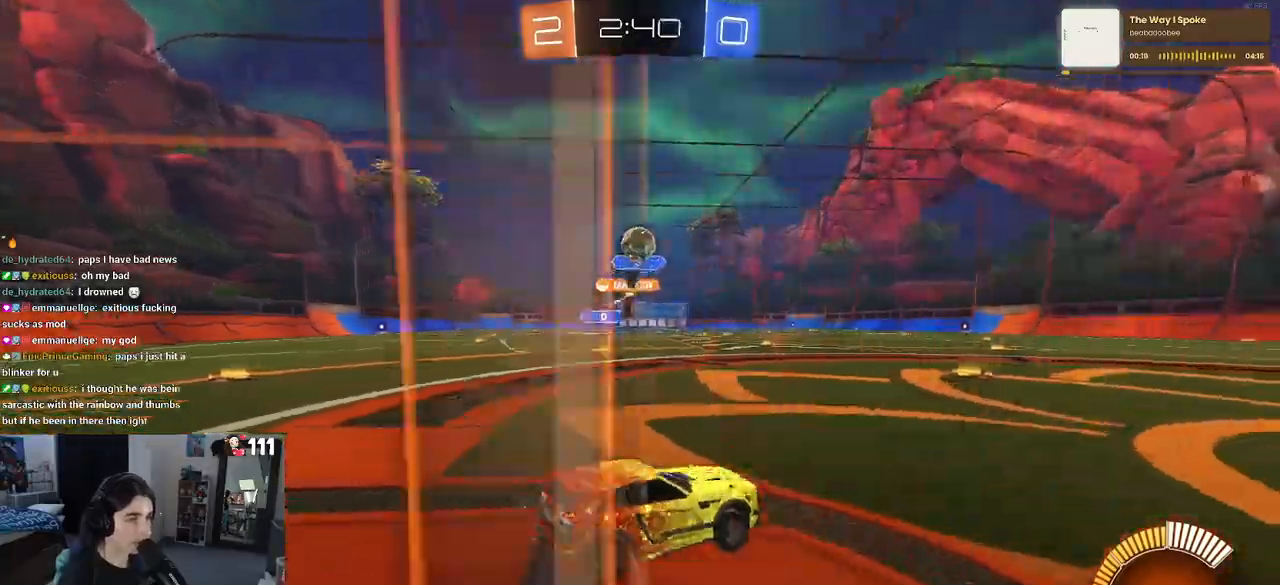
{"buttons": ["R2"], "left_stick": "center", "right_stick": "center", "events": [[83, "R2", "up"], [133, "left_stick", "right"], [150, "L2", "down"], [267, "R2", "down"], [333, "L2", "up"], [400, "left_stick", "center"]]}
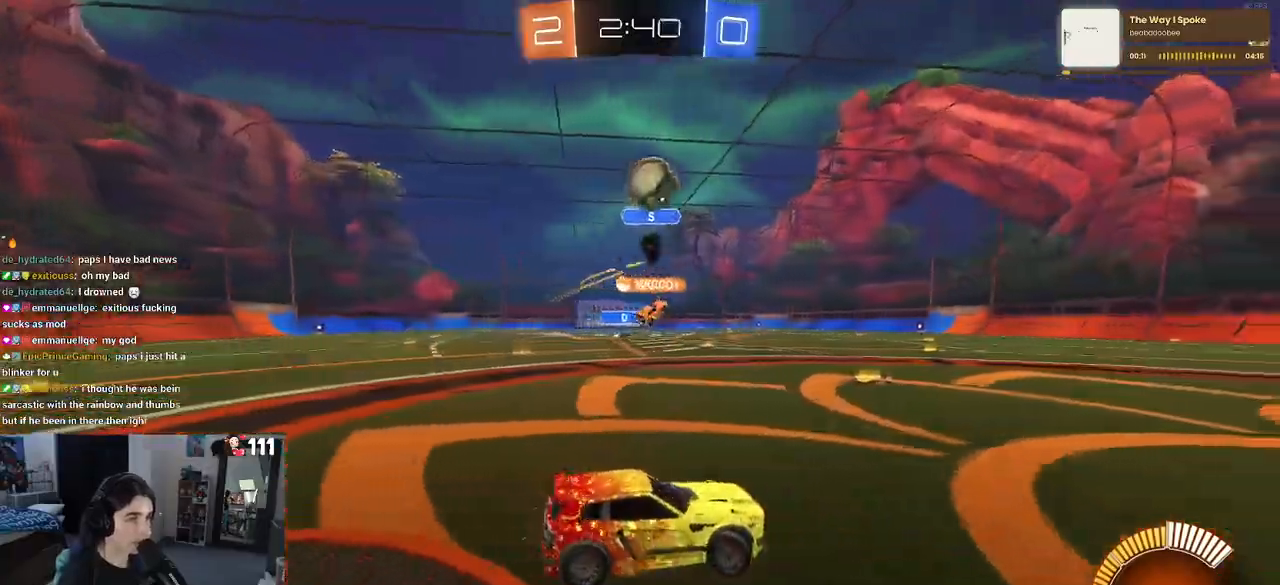
{"buttons": ["CROSS", "R2"], "left_stick": "up-left", "right_stick": "center", "events": [[50, "left_stick", "left"], [83, "CROSS", "down"], [150, "left_stick", "down"], [217, "R1", "down"], [233, "left_stick", "down-right"], [333, "left_stick", "center"], [483, "left_stick", "up-left"], [500, "R1", "up"]]}
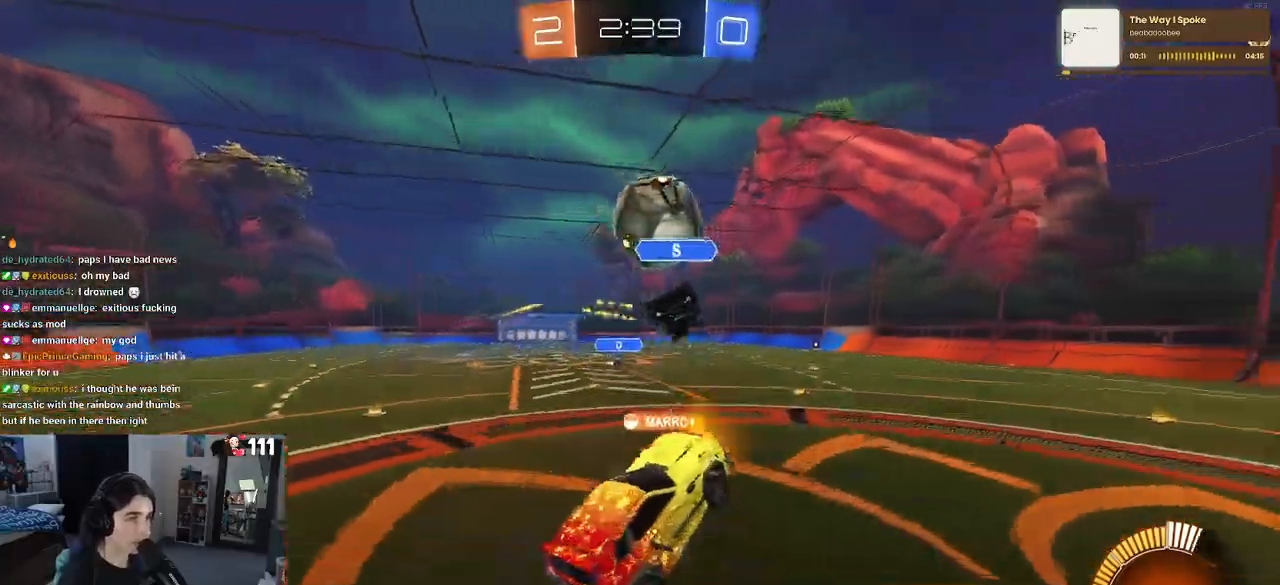
{"buttons": ["L1", "R2"], "left_stick": "up", "right_stick": "center", "events": [[67, "CROSS", "up"], [83, "left_stick", "up"], [200, "R1", "down"], [283, "L1", "down"], [417, "R1", "up"]]}
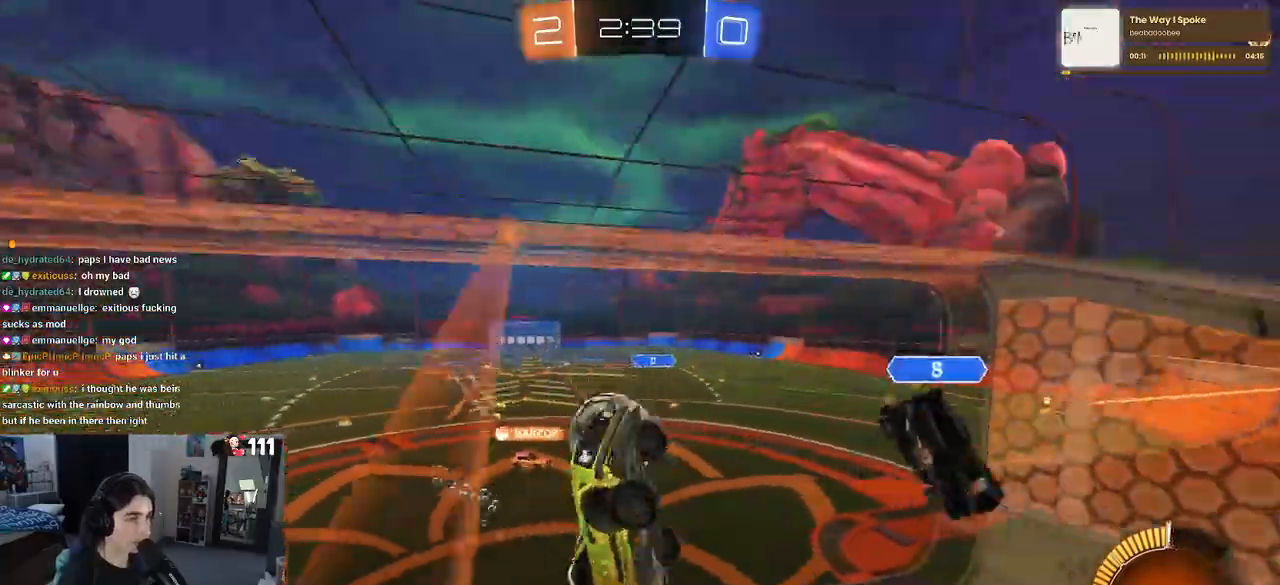
{"buttons": ["R2"], "left_stick": "down-right", "right_stick": "center", "events": [[33, "left_stick", "left"], [83, "R2", "up"], [133, "left_stick", "down"], [167, "L1", "up"], [217, "left_stick", "down-right"], [400, "R2", "down"]]}
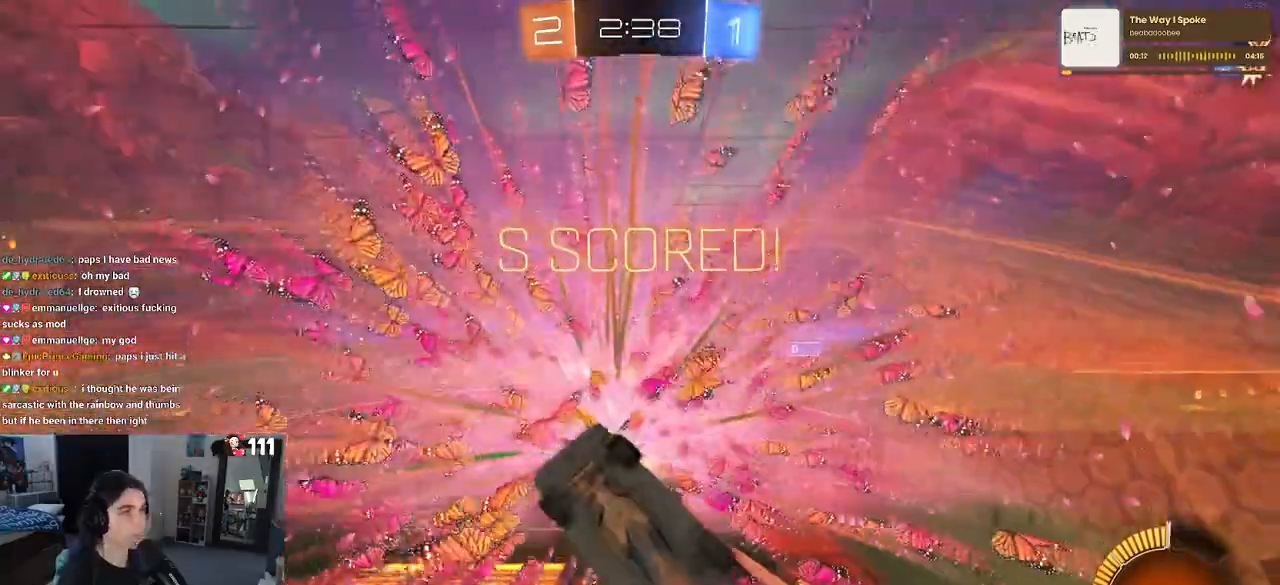
{"buttons": ["CROSS", "L1", "R2"], "left_stick": "down-right", "right_stick": "center", "events": [[417, "CROSS", "down"], [467, "L1", "down"]]}
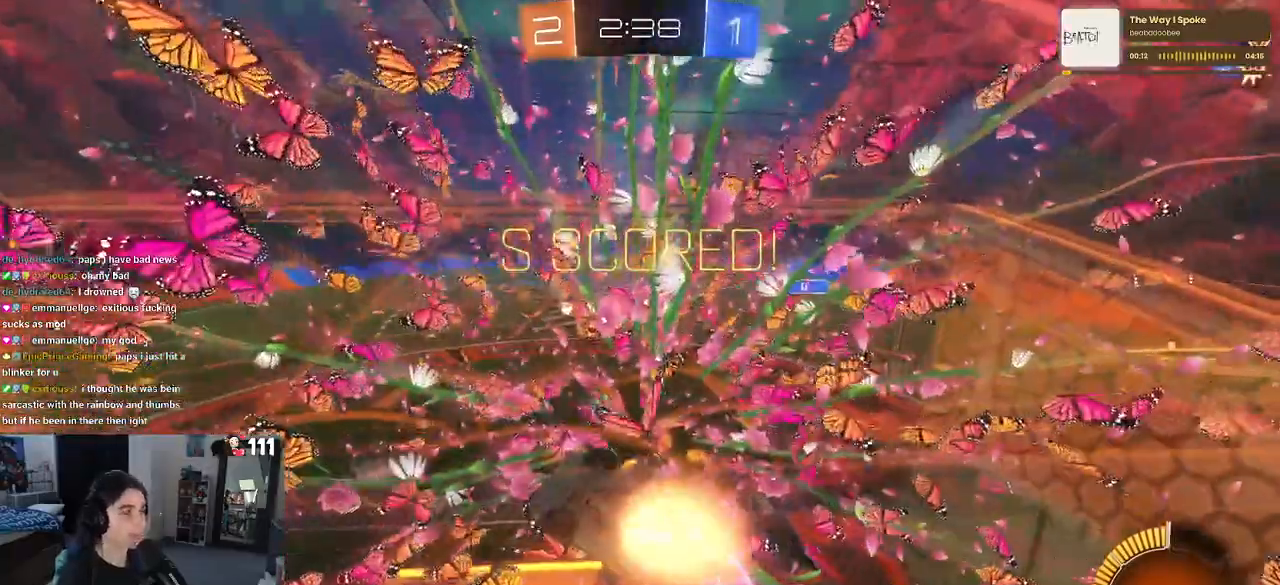
{"buttons": ["L1"], "left_stick": "down-right", "right_stick": "center", "events": [[83, "CROSS", "up"], [200, "R2", "up"]]}
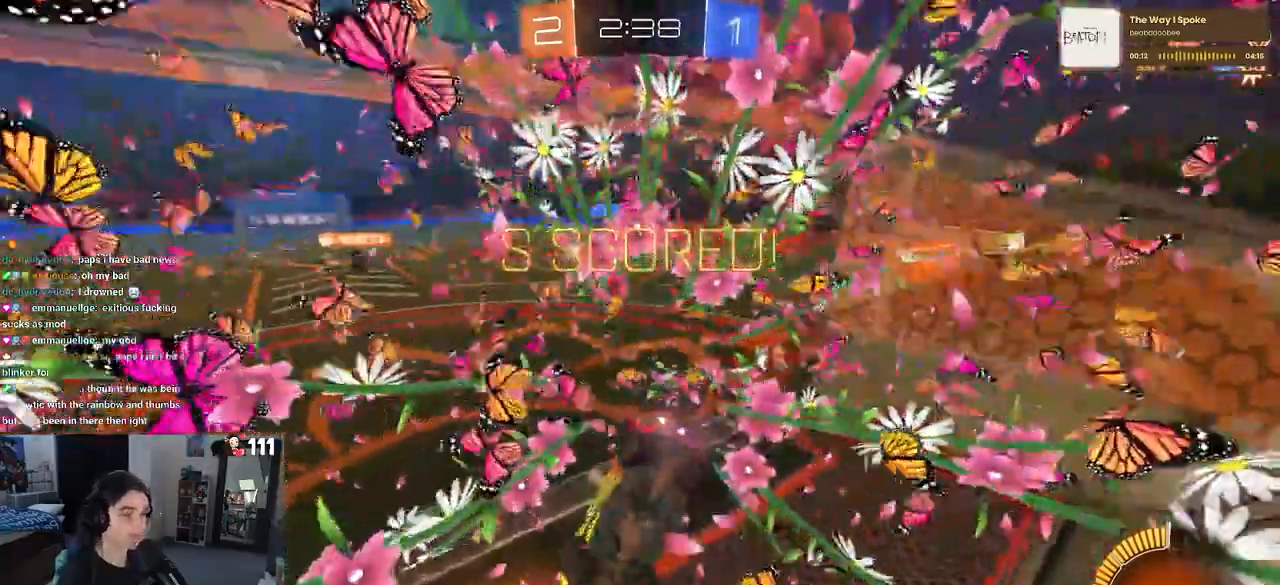
{"buttons": ["CROSS"], "left_stick": "up-right", "right_stick": "center", "events": [[117, "left_stick", "down"], [183, "L1", "up"], [300, "left_stick", "down-right"], [367, "SQUARE", "down"], [417, "SQUARE", "up"], [450, "left_stick", "up-right"], [467, "CROSS", "down"]]}
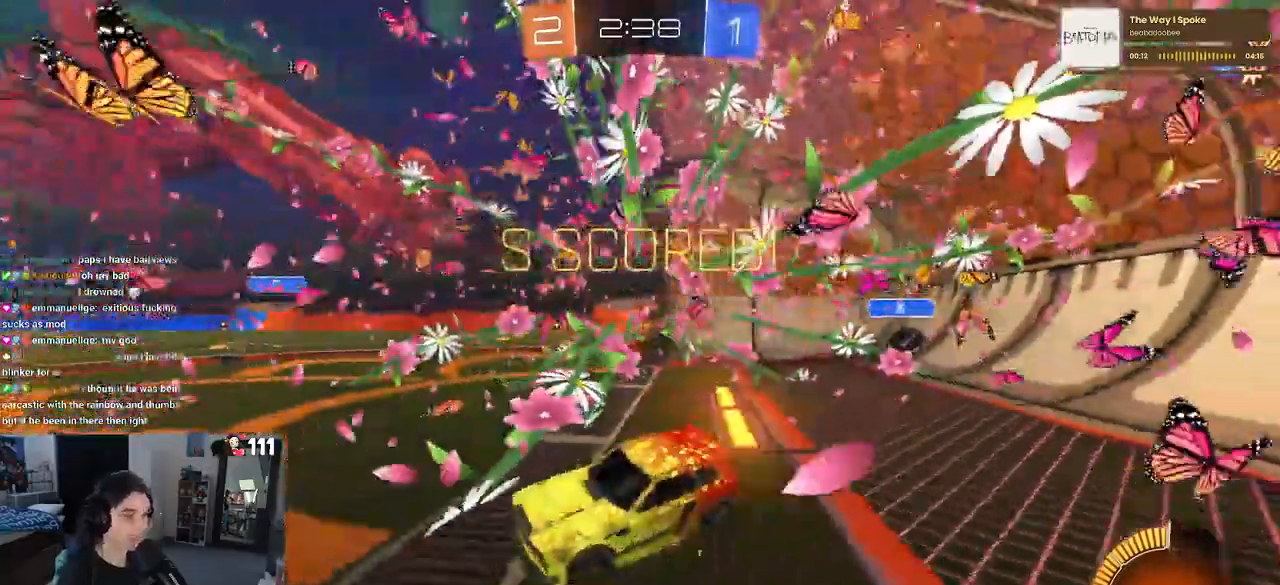
{"buttons": [], "left_stick": "right", "right_stick": "center", "events": [[67, "CROSS", "up"], [400, "left_stick", "right"]]}
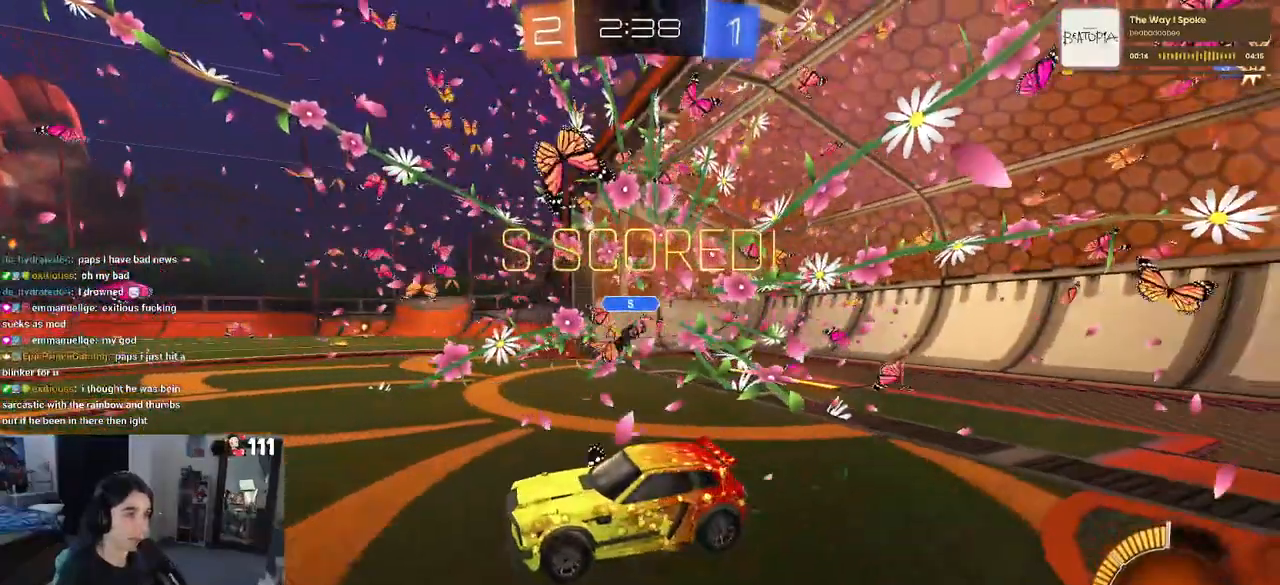
{"buttons": [], "left_stick": "center", "right_stick": "center", "events": [[433, "left_stick", "center"]]}
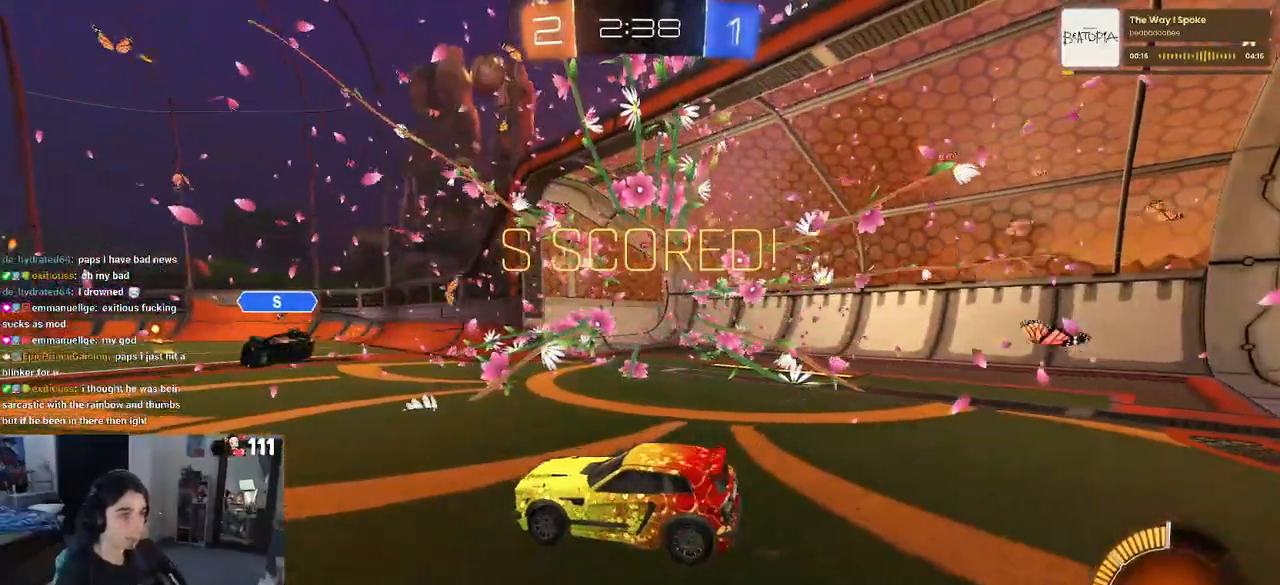
{"buttons": [], "left_stick": "center", "right_stick": "center", "events": []}
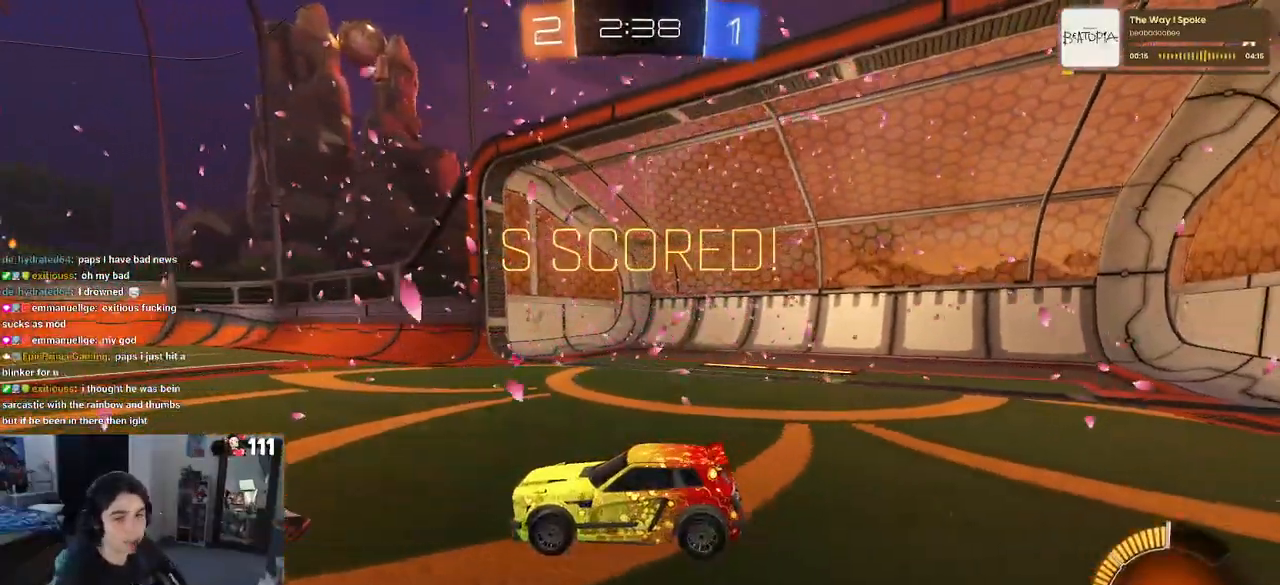
{"buttons": [], "left_stick": "center", "right_stick": "center", "events": []}
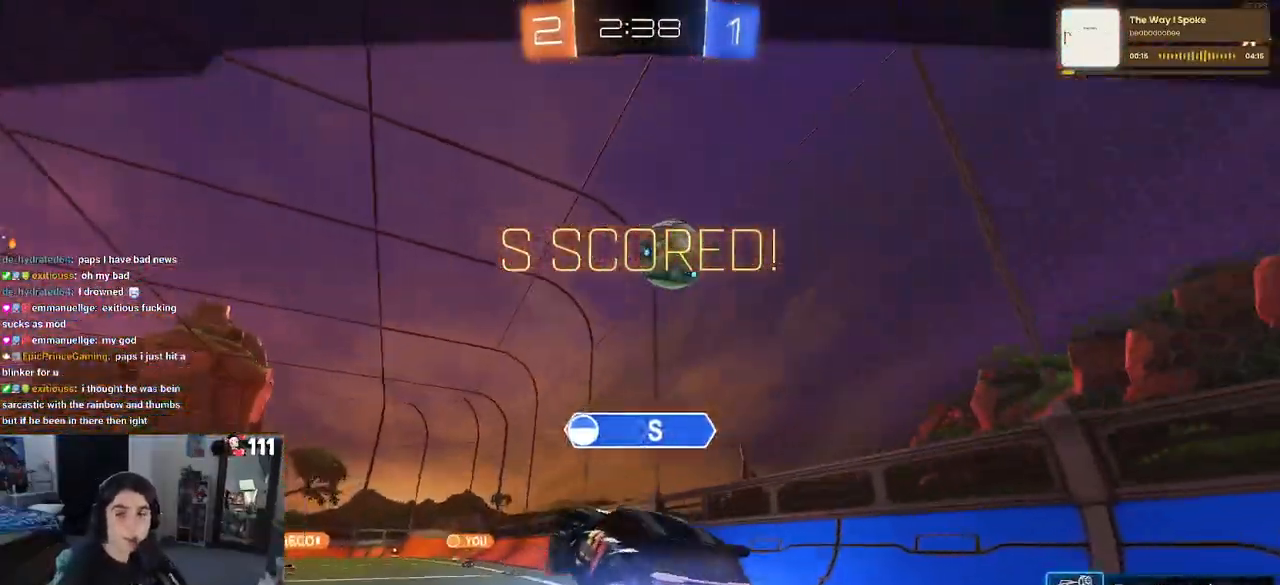
{"buttons": ["CROSS"], "left_stick": "center", "right_stick": "center", "events": [[133, "CROSS", "down"], [250, "CROSS", "up"], [400, "CROSS", "down"]]}
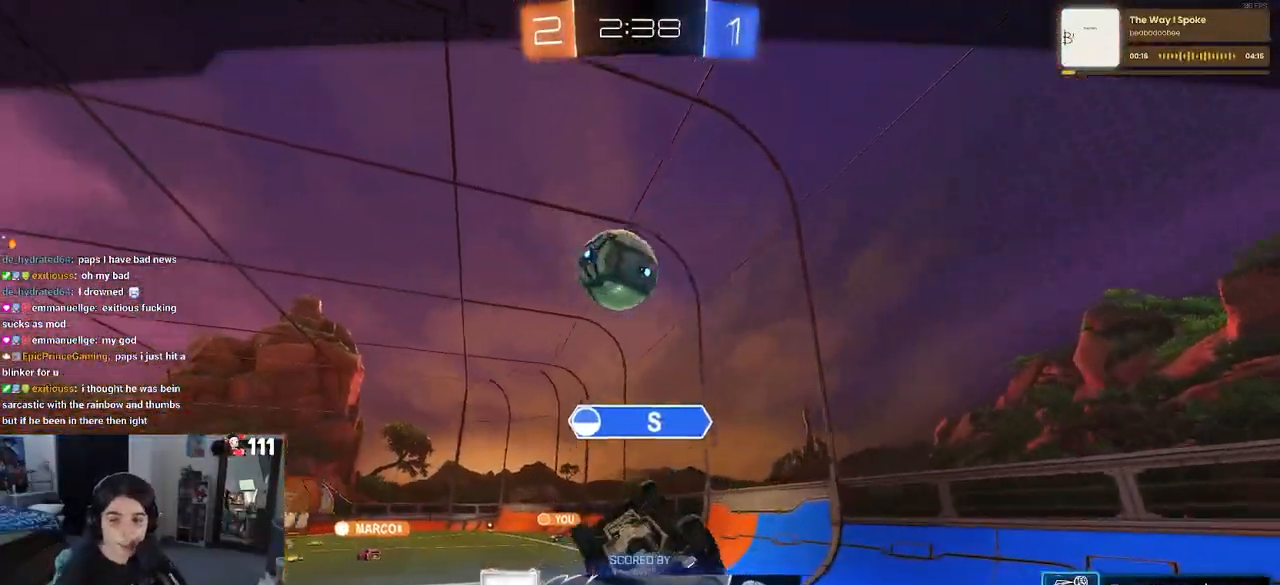
{"buttons": ["CROSS"], "left_stick": "center", "right_stick": "center", "events": [[17, "CROSS", "up"], [83, "CROSS", "down"], [267, "CROSS", "up"], [283, "CROSS", "down"], [433, "CROSS", "up"], [500, "CROSS", "down"]]}
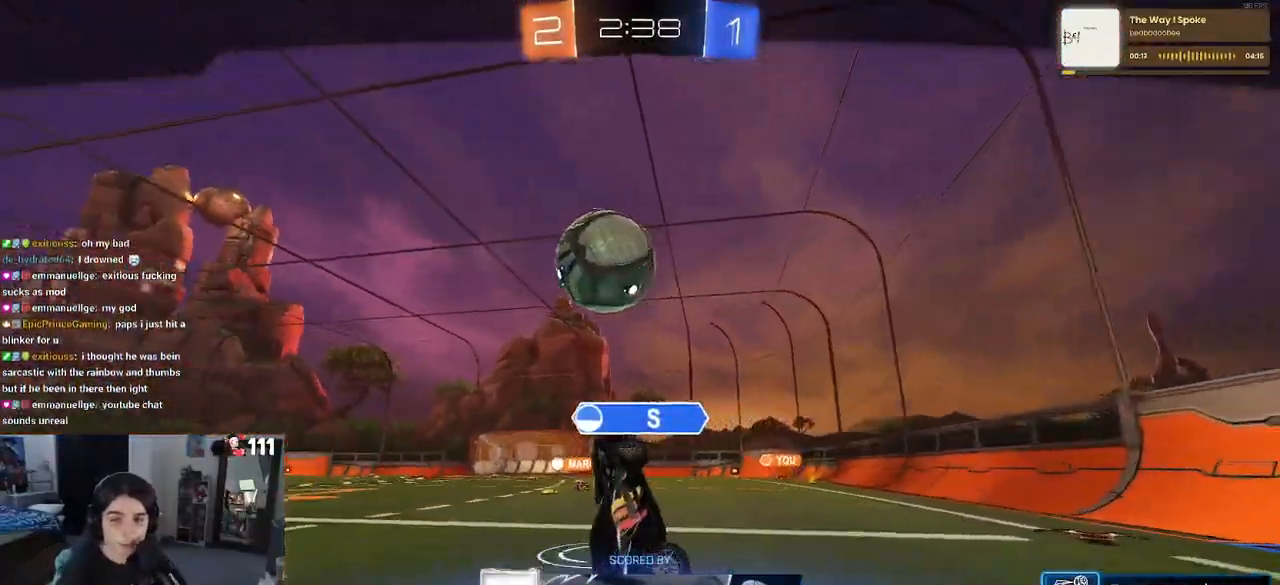
{"buttons": ["CROSS"], "left_stick": "center", "right_stick": "center", "events": [[133, "CROSS", "up"], [200, "CROSS", "down"], [300, "CROSS", "up"], [367, "CROSS", "down"]]}
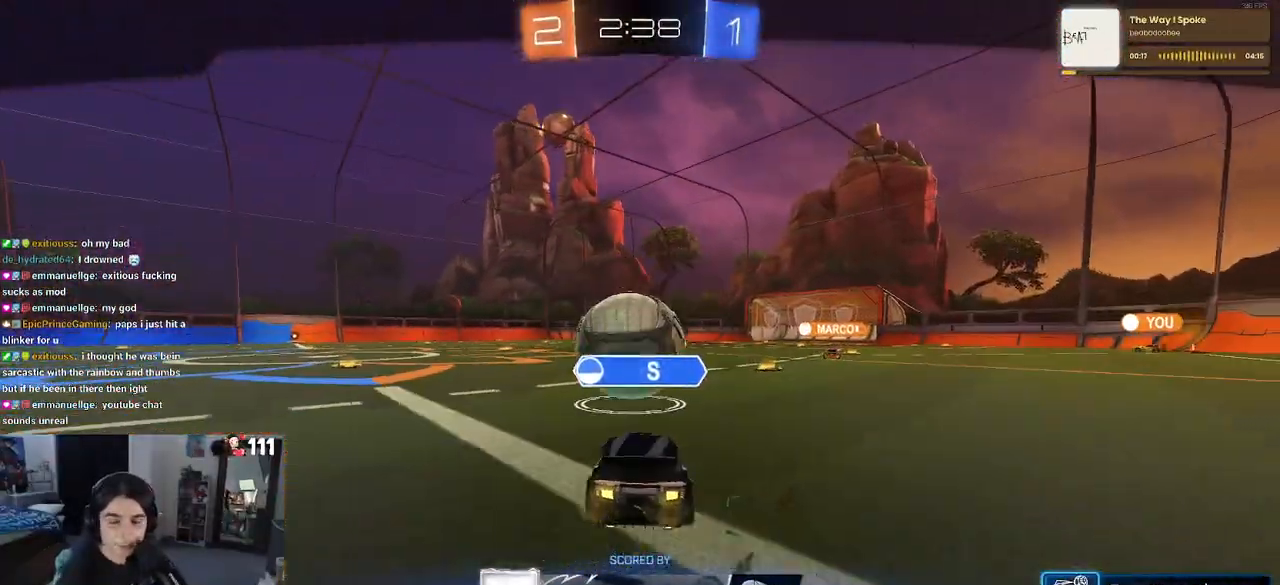
{"buttons": [], "left_stick": "center", "right_stick": "center", "events": [[17, "CROSS", "up"]]}
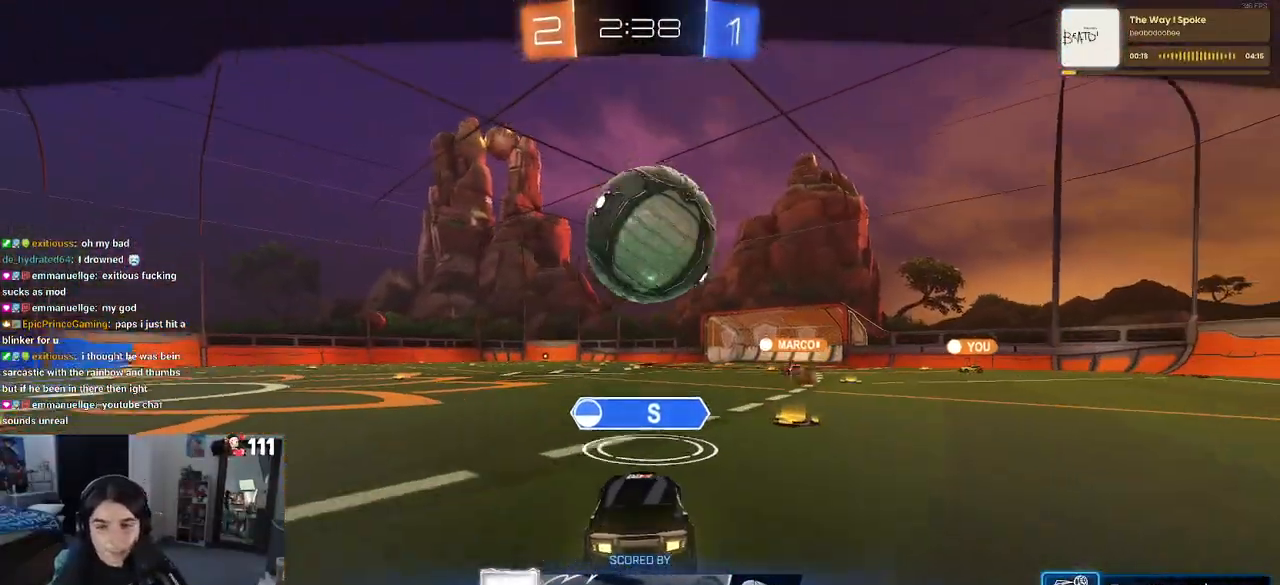
{"buttons": [], "left_stick": "center", "right_stick": "center", "events": []}
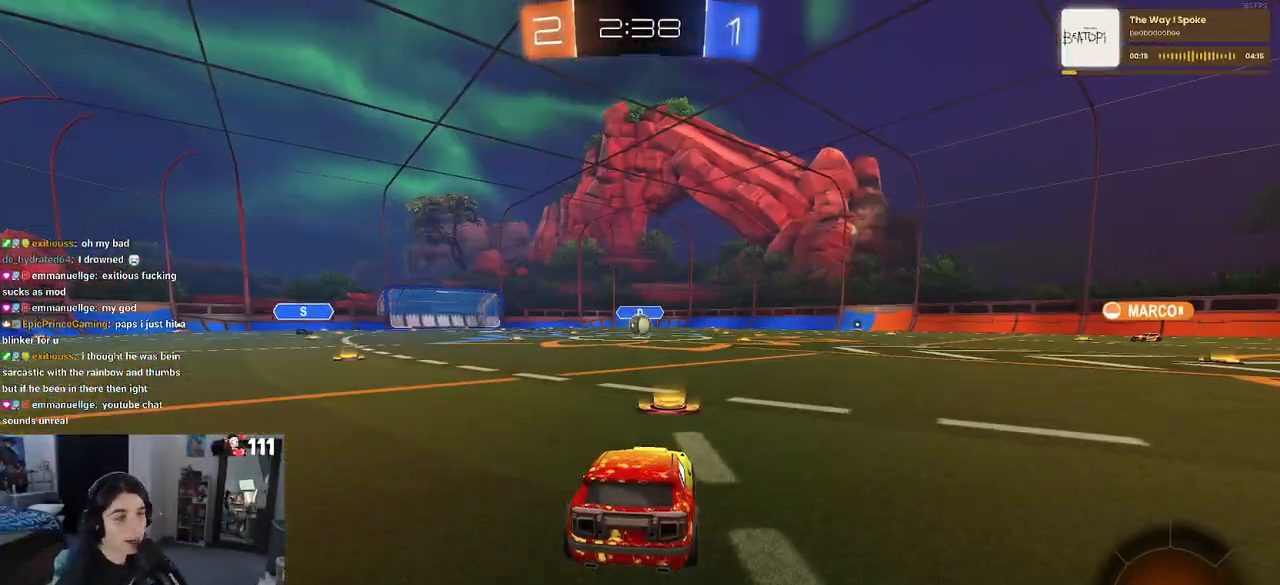
{"buttons": [], "left_stick": "center", "right_stick": "center", "events": []}
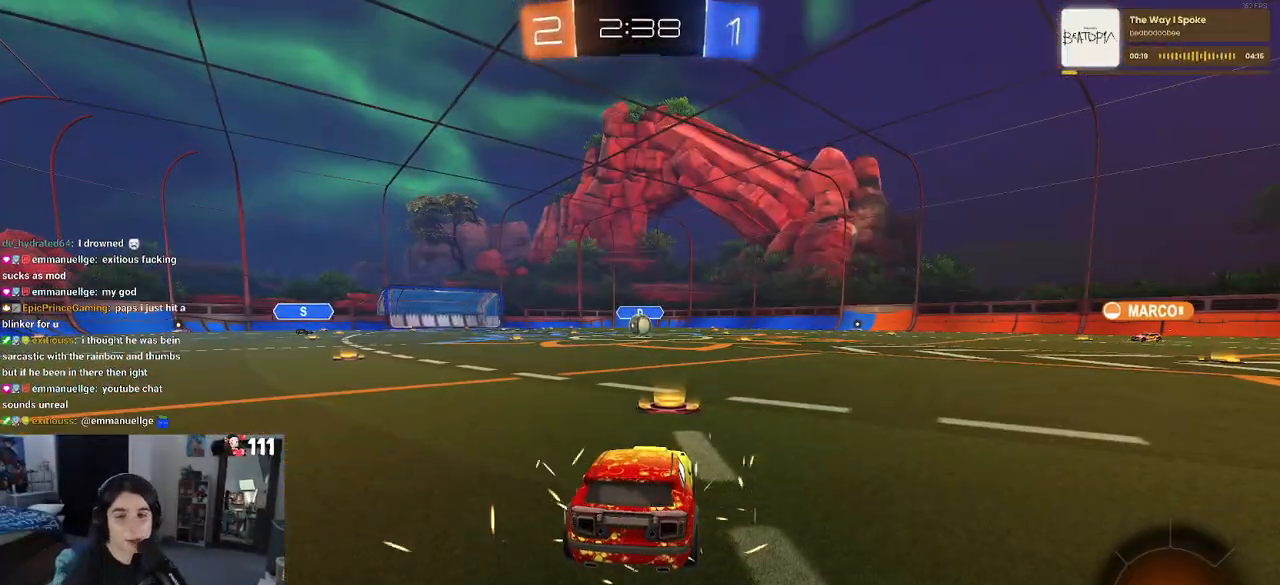
{"buttons": [], "left_stick": "center", "right_stick": "center", "events": []}
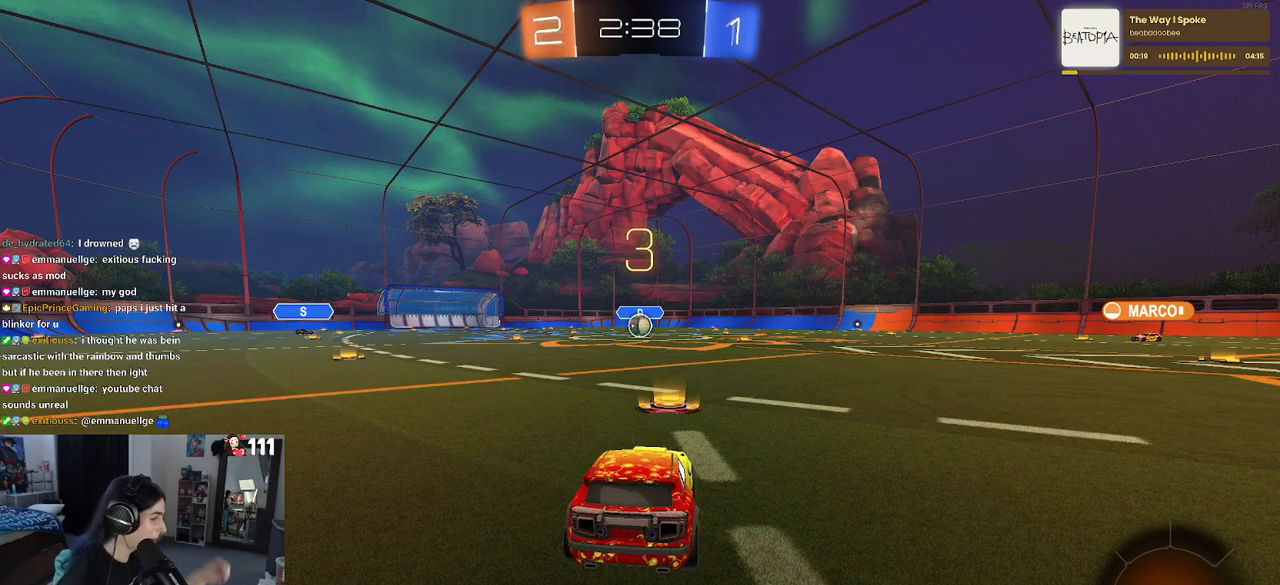
{"buttons": [], "left_stick": "center", "right_stick": "center", "events": []}